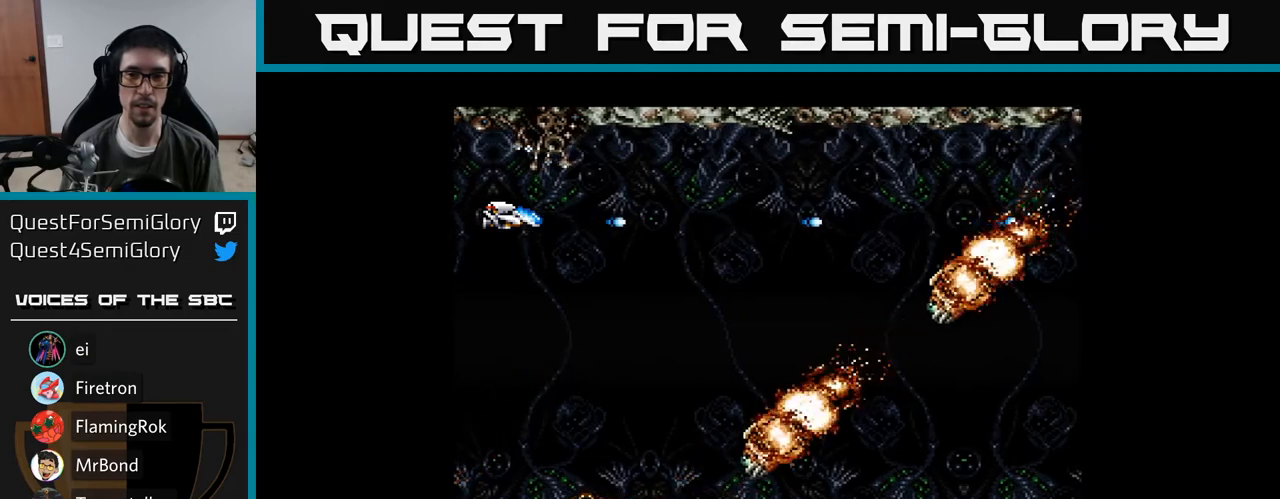
Gameplay with a controller (Xbox layout); each line is a JSON object with the inputs held at the frame after it. "events" lists button and stick changes between this image and that frame as [ms after this image, input, new state], when the widget could be followed in between. Not read: left_stick.
{"buttons": ["Y", "DPAD_RIGHT"], "right_stick": "center", "events": [[450, "DPAD_RIGHT", "down"]]}
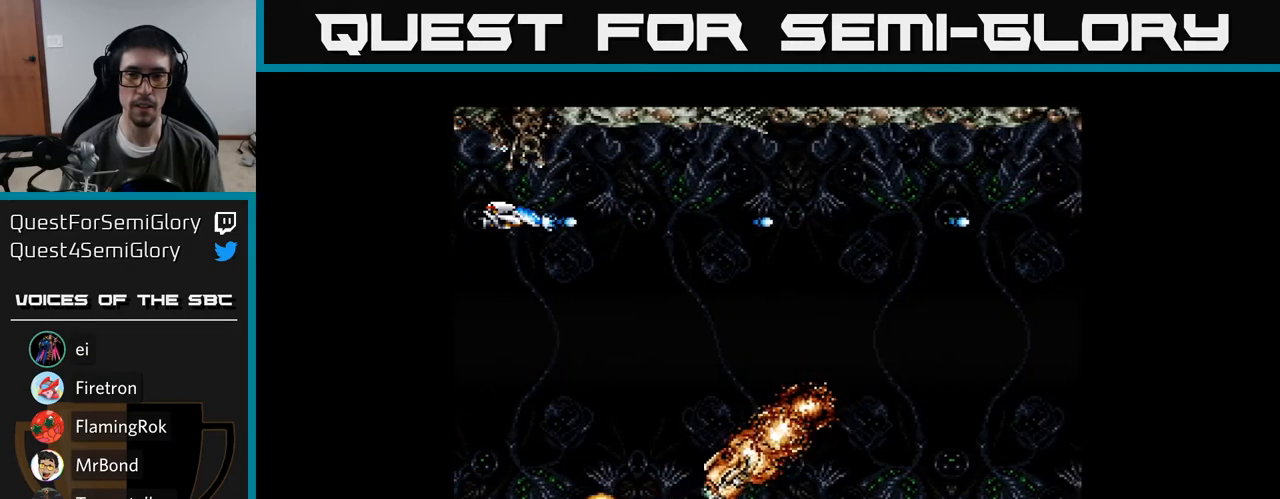
{"buttons": ["Y", "DPAD_RIGHT"], "right_stick": "center", "events": []}
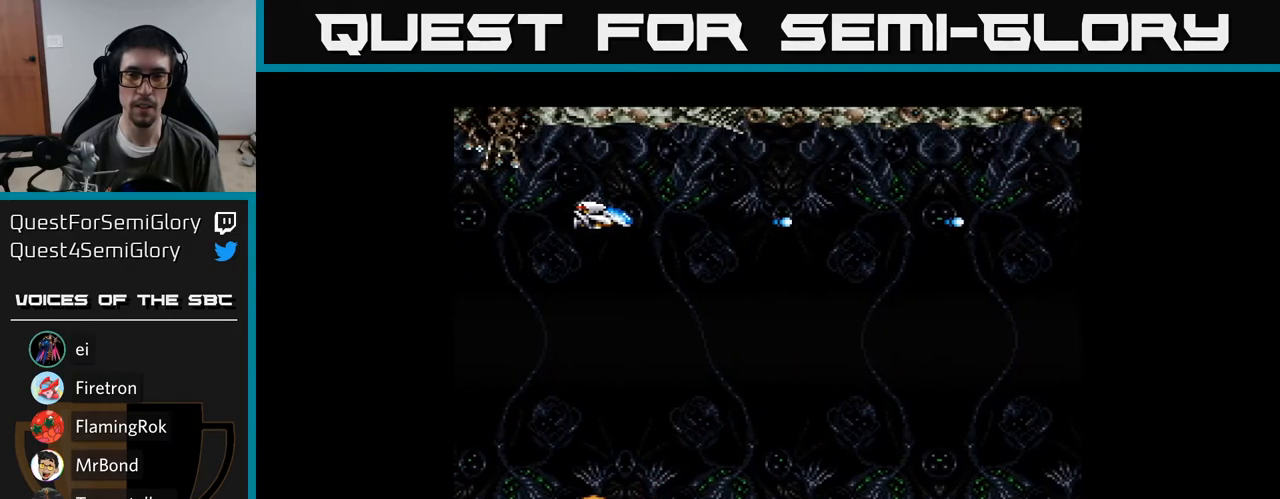
{"buttons": ["Y", "DPAD_DOWN"], "right_stick": "center", "events": [[17, "DPAD_RIGHT", "up"], [283, "DPAD_DOWN", "down"], [467, "DPAD_DOWN", "up"], [500, "DPAD_DOWN", "down"]]}
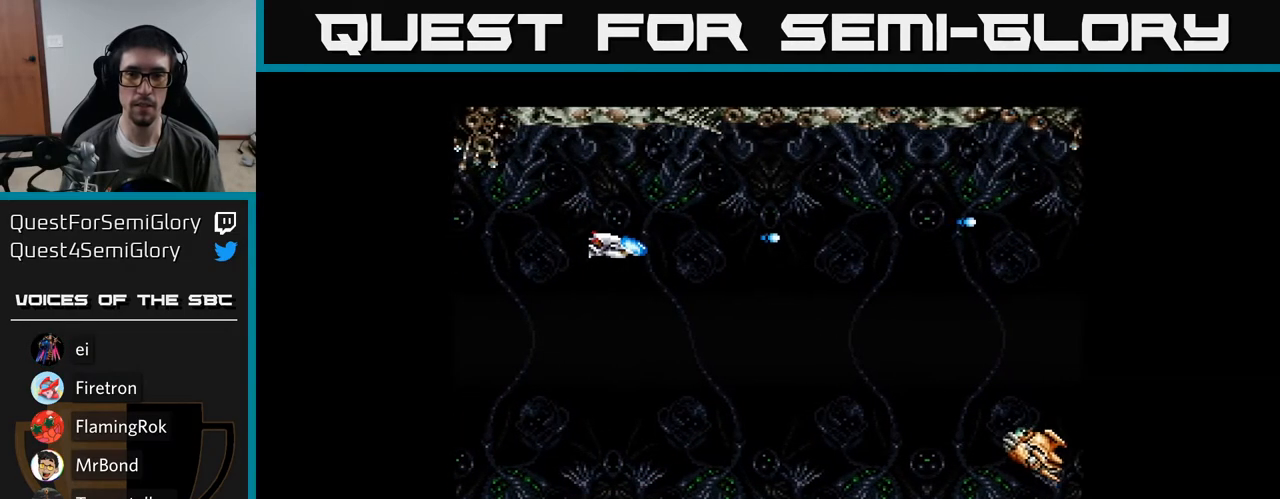
{"buttons": ["Y", "DPAD_DOWN"], "right_stick": "center", "events": []}
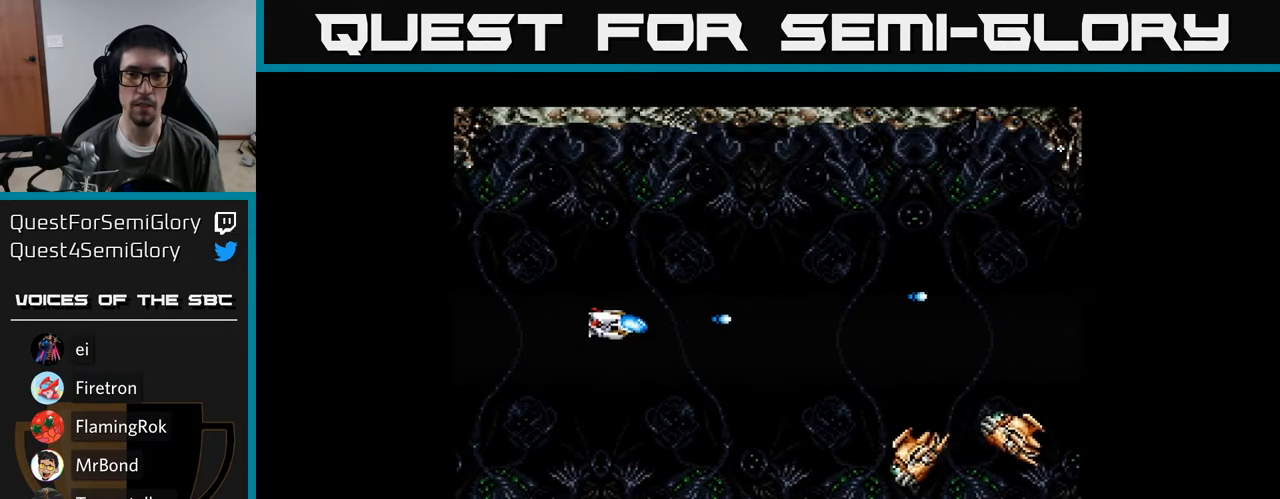
{"buttons": ["Y", "DPAD_DOWN", "DPAD_LEFT"], "right_stick": "center", "events": [[333, "DPAD_LEFT", "down"]]}
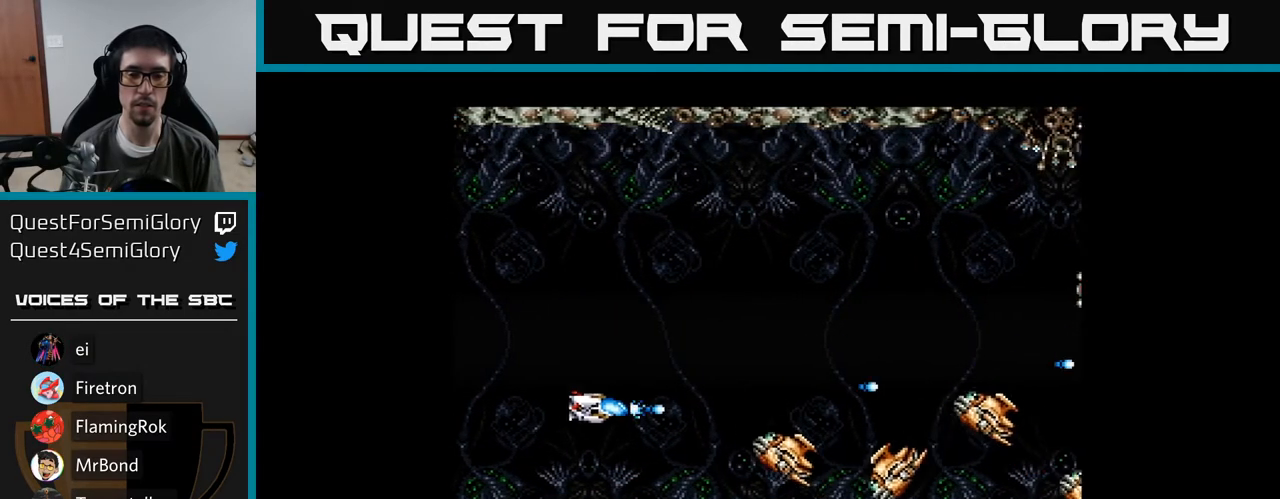
{"buttons": ["Y"], "right_stick": "center", "events": [[383, "DPAD_DOWN", "up"], [500, "DPAD_LEFT", "up"]]}
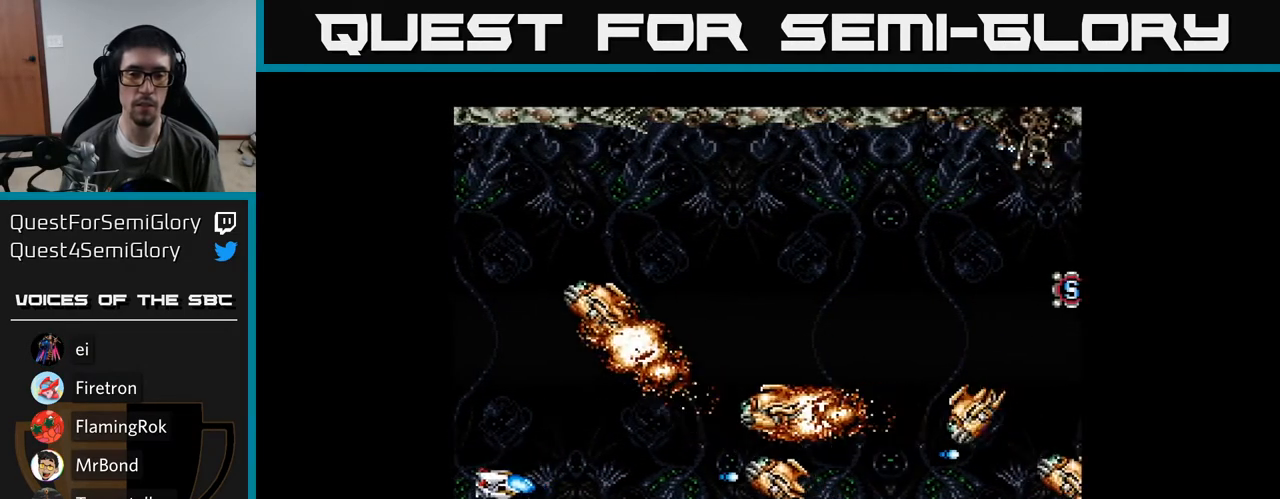
{"buttons": ["Y"], "right_stick": "center", "events": []}
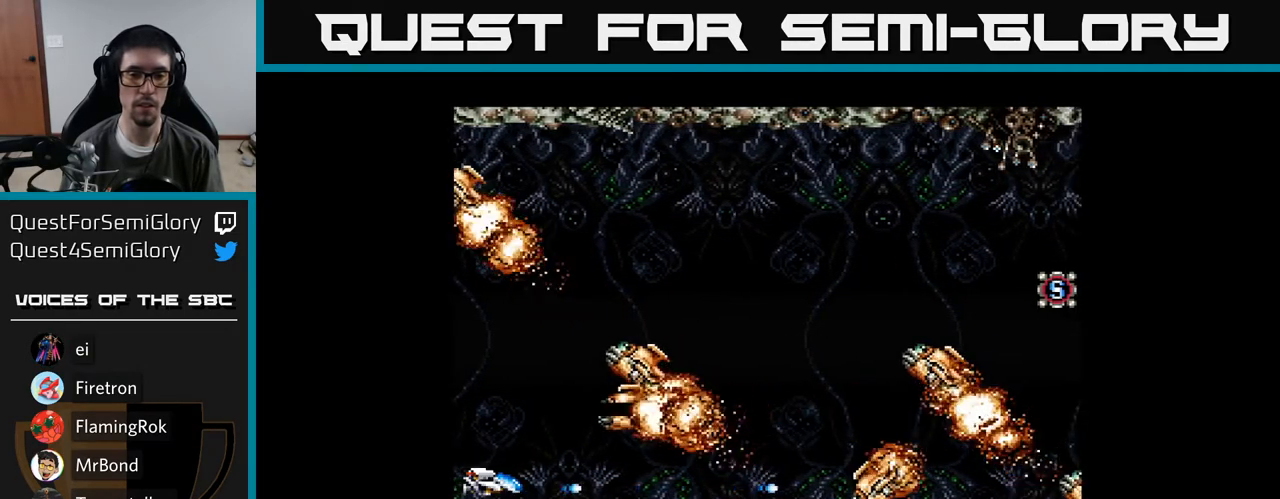
{"buttons": ["Y", "DPAD_RIGHT"], "right_stick": "center", "events": [[350, "DPAD_RIGHT", "down"]]}
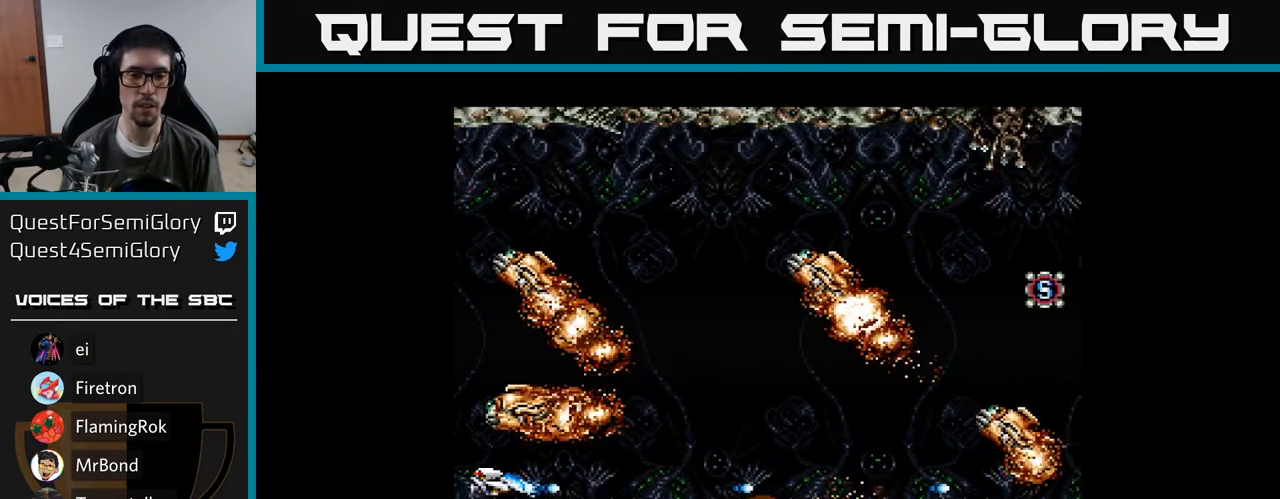
{"buttons": ["Y", "DPAD_RIGHT"], "right_stick": "center", "events": []}
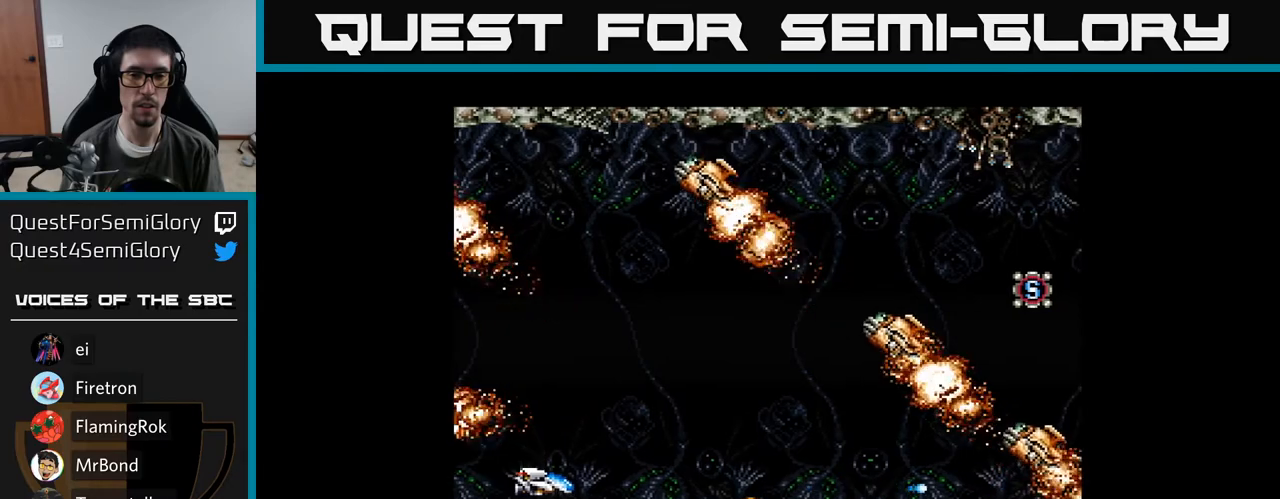
{"buttons": ["Y", "DPAD_UP", "DPAD_RIGHT"], "right_stick": "center", "events": [[433, "DPAD_UP", "down"]]}
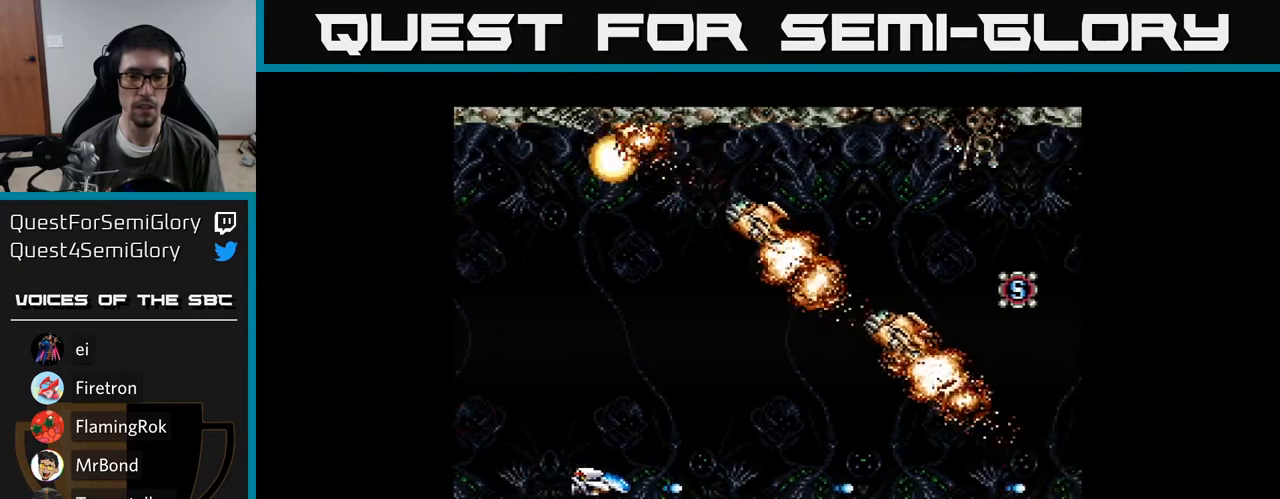
{"buttons": ["Y", "DPAD_UP", "DPAD_RIGHT"], "right_stick": "center", "events": []}
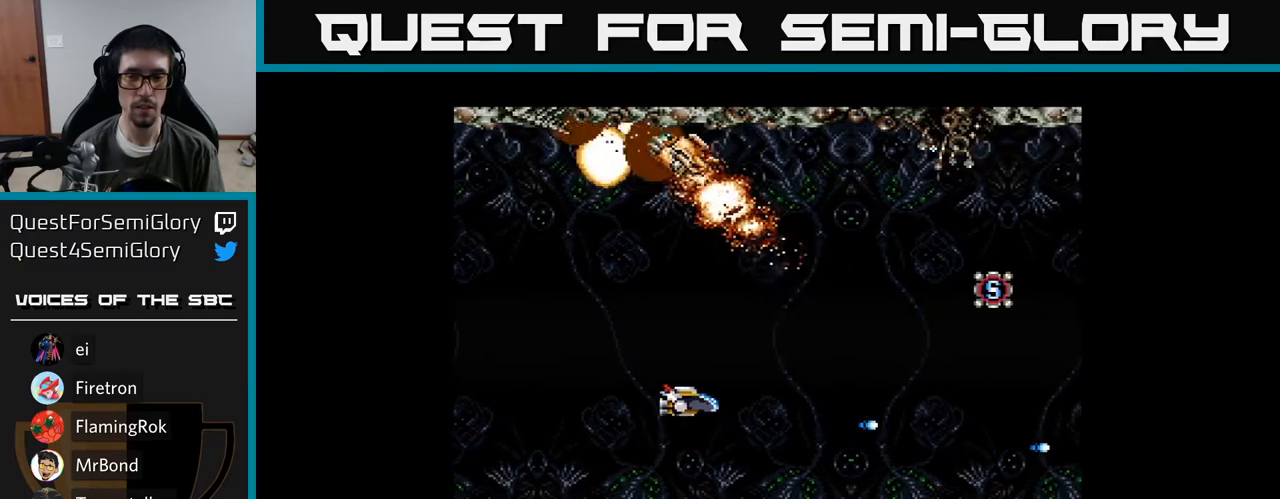
{"buttons": ["Y", "DPAD_UP", "DPAD_RIGHT"], "right_stick": "center", "events": []}
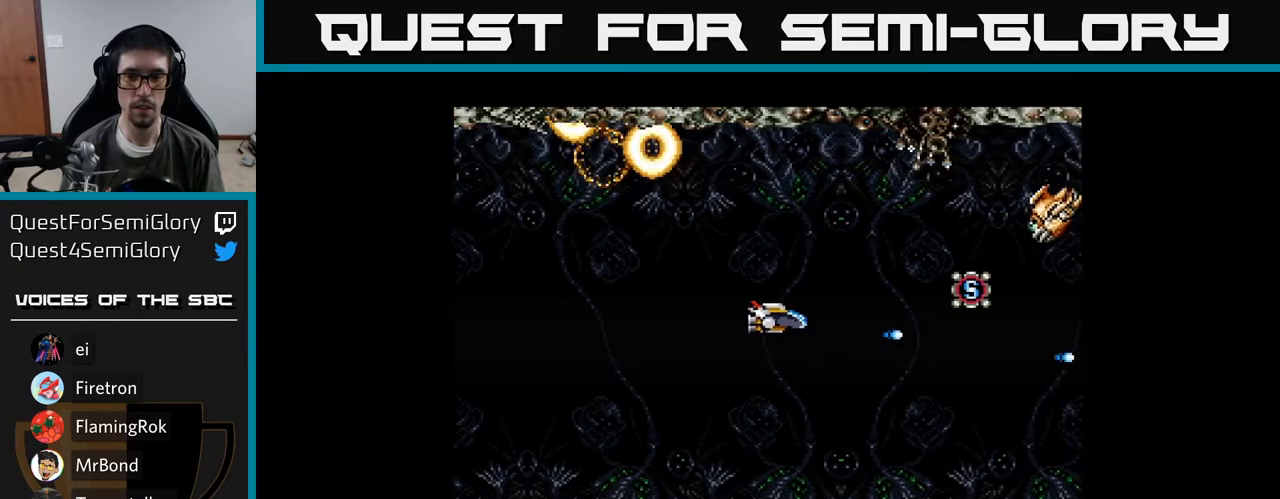
{"buttons": ["Y", "DPAD_UP", "DPAD_LEFT"], "right_stick": "center", "events": [[117, "DPAD_RIGHT", "up"], [333, "DPAD_LEFT", "down"]]}
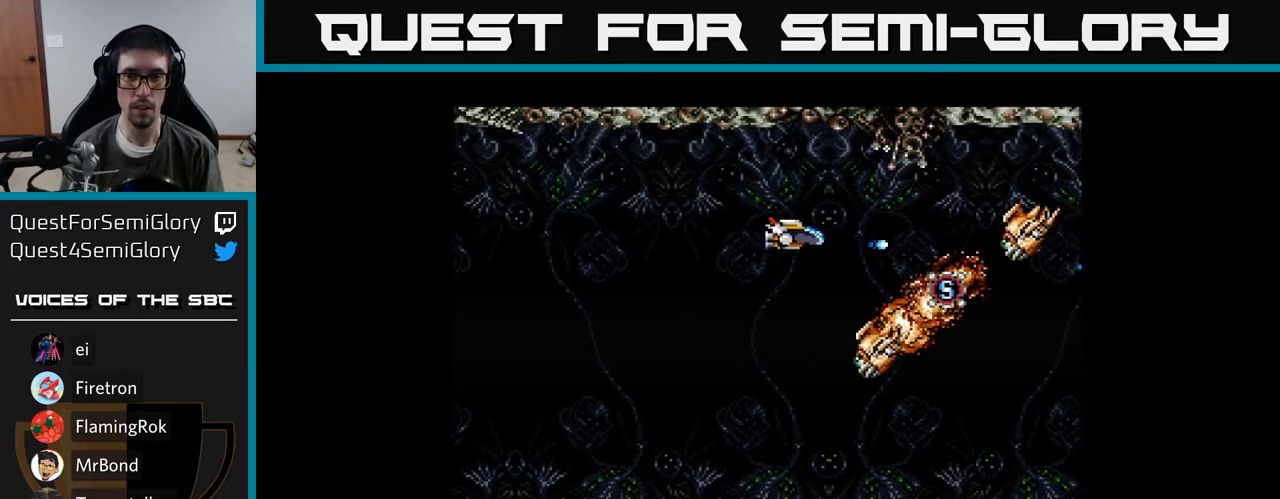
{"buttons": ["Y"], "right_stick": "center", "events": [[17, "DPAD_UP", "up"], [133, "DPAD_DOWN", "down"], [167, "DPAD_LEFT", "up"], [383, "DPAD_DOWN", "up"]]}
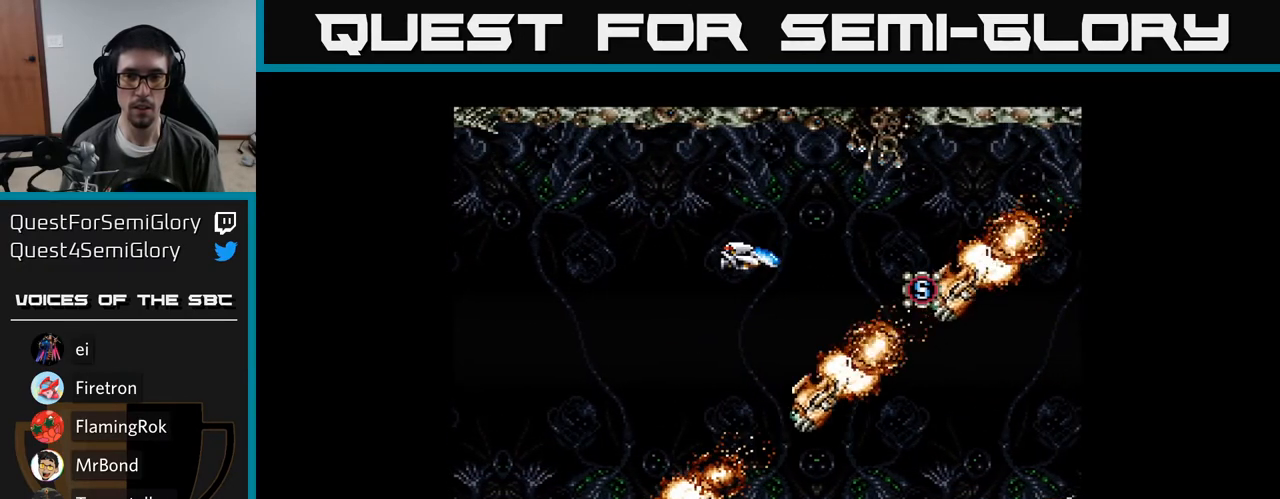
{"buttons": ["Y", "DPAD_RIGHT"], "right_stick": "center", "events": [[267, "DPAD_RIGHT", "down"]]}
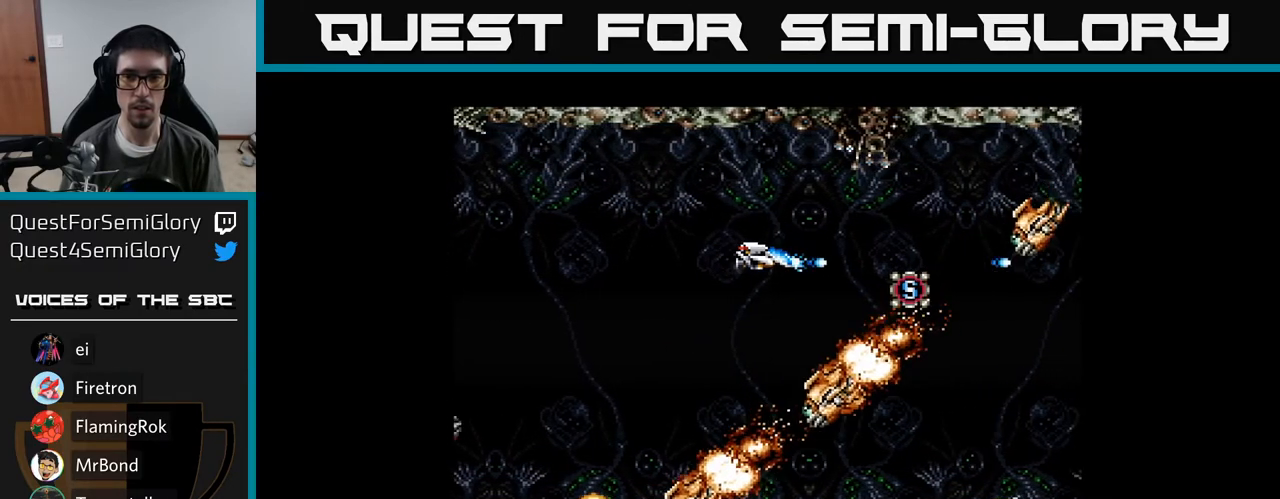
{"buttons": ["Y", "DPAD_RIGHT"], "right_stick": "center", "events": []}
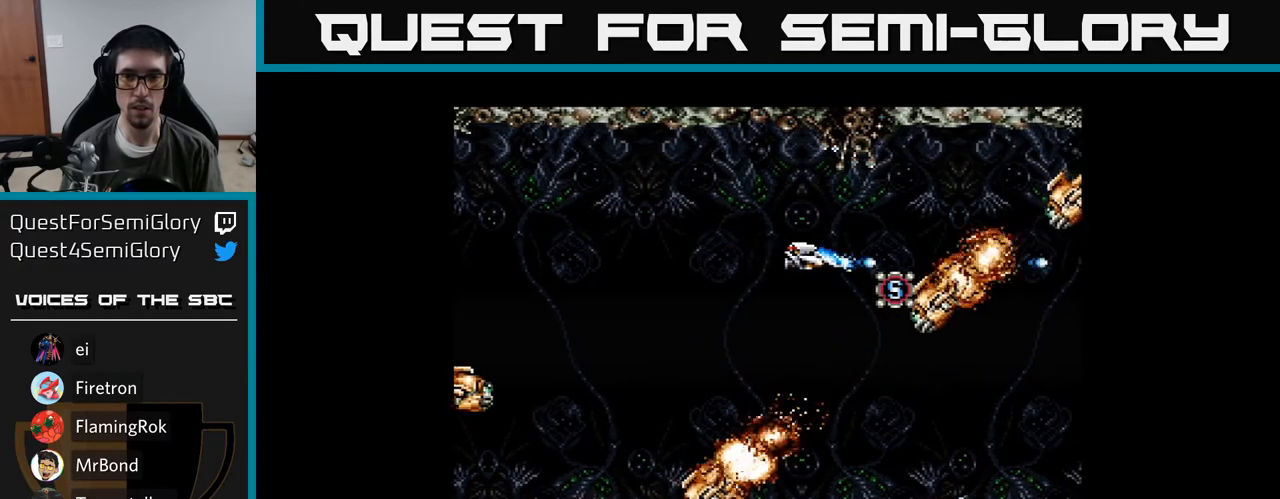
{"buttons": ["Y", "DPAD_UP", "DPAD_LEFT"], "right_stick": "center", "events": [[200, "DPAD_DOWN", "down"], [350, "DPAD_DOWN", "up"], [450, "DPAD_RIGHT", "up"], [483, "DPAD_UP", "down"], [500, "DPAD_LEFT", "down"]]}
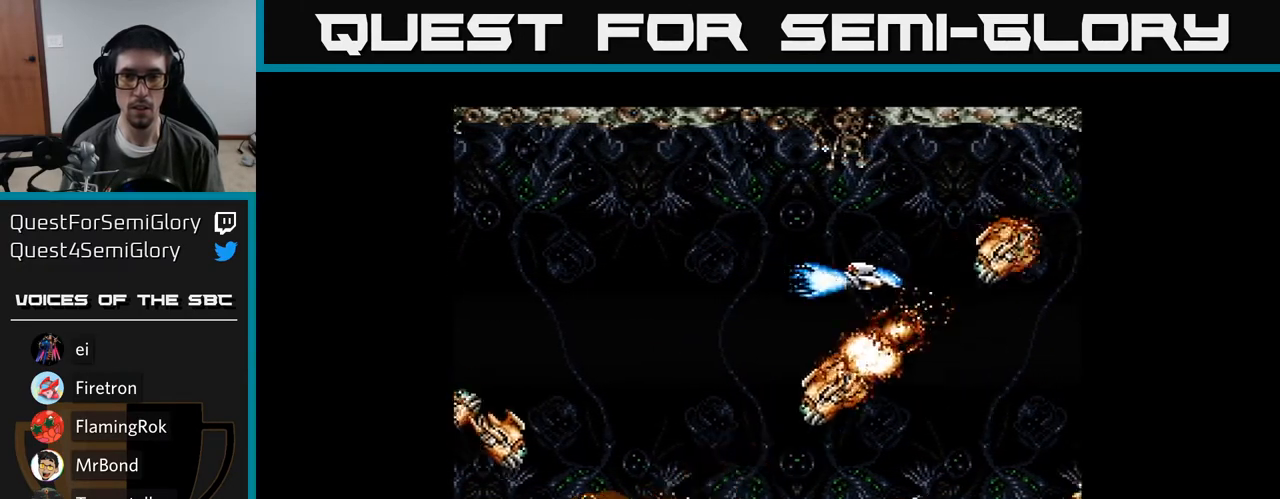
{"buttons": ["Y", "DPAD_LEFT"], "right_stick": "center", "events": [[117, "DPAD_UP", "up"]]}
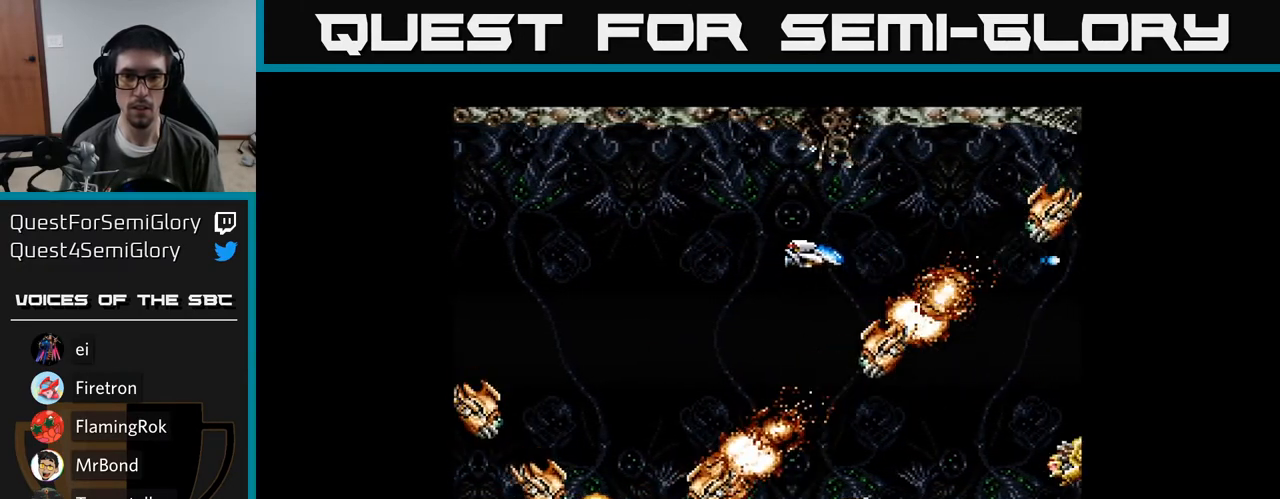
{"buttons": ["Y", "DPAD_DOWN", "DPAD_LEFT"], "right_stick": "center", "events": [[450, "DPAD_DOWN", "down"]]}
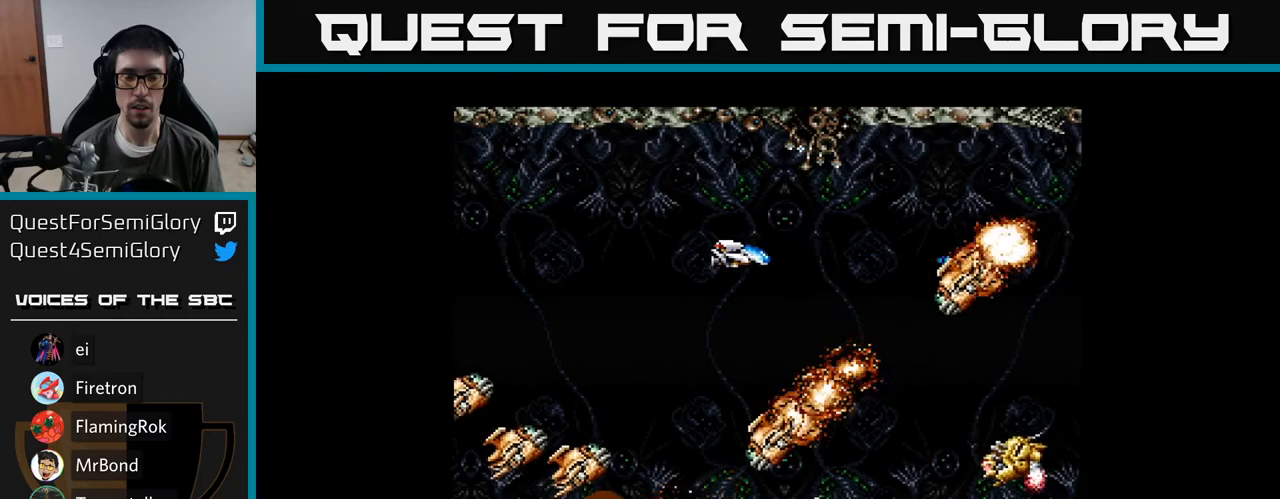
{"buttons": ["Y", "DPAD_LEFT"], "right_stick": "center", "events": [[133, "DPAD_DOWN", "up"]]}
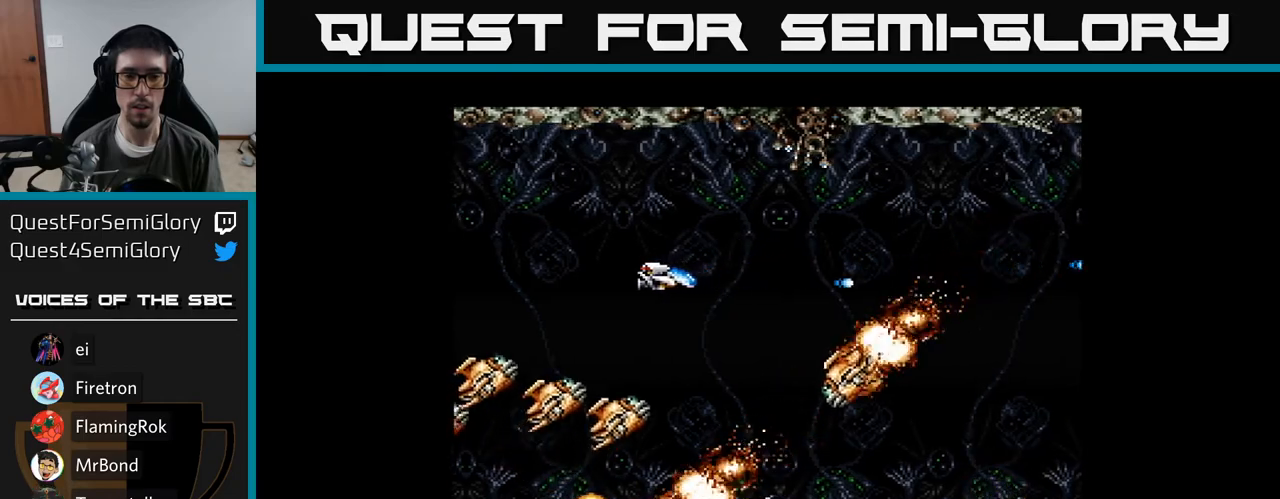
{"buttons": ["Y", "DPAD_UP", "DPAD_LEFT"], "right_stick": "center", "events": [[117, "DPAD_UP", "down"]]}
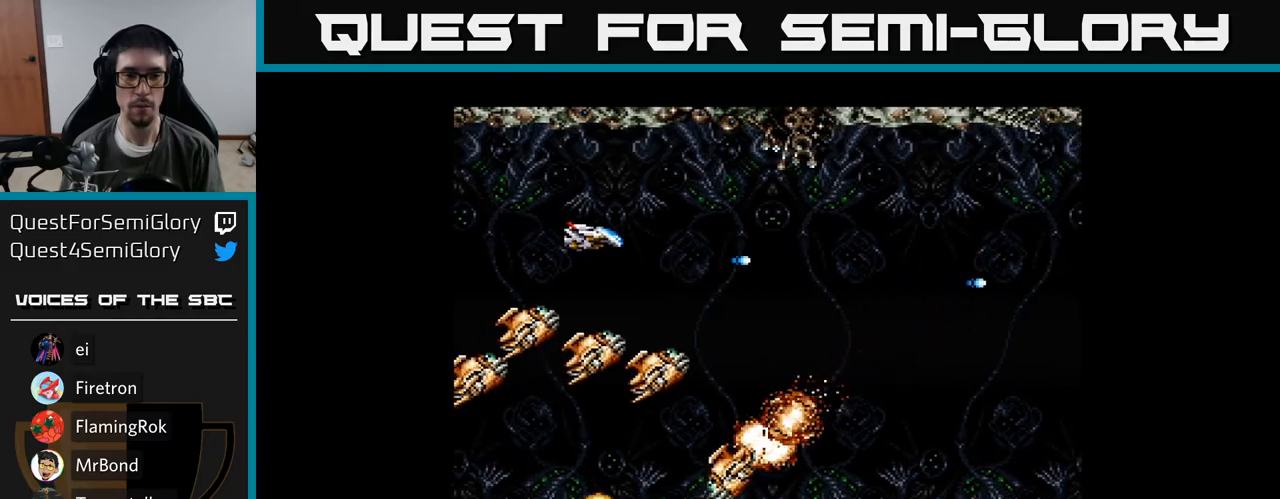
{"buttons": ["Y", "DPAD_DOWN", "DPAD_LEFT"], "right_stick": "center", "events": [[117, "DPAD_UP", "up"], [367, "DPAD_DOWN", "down"]]}
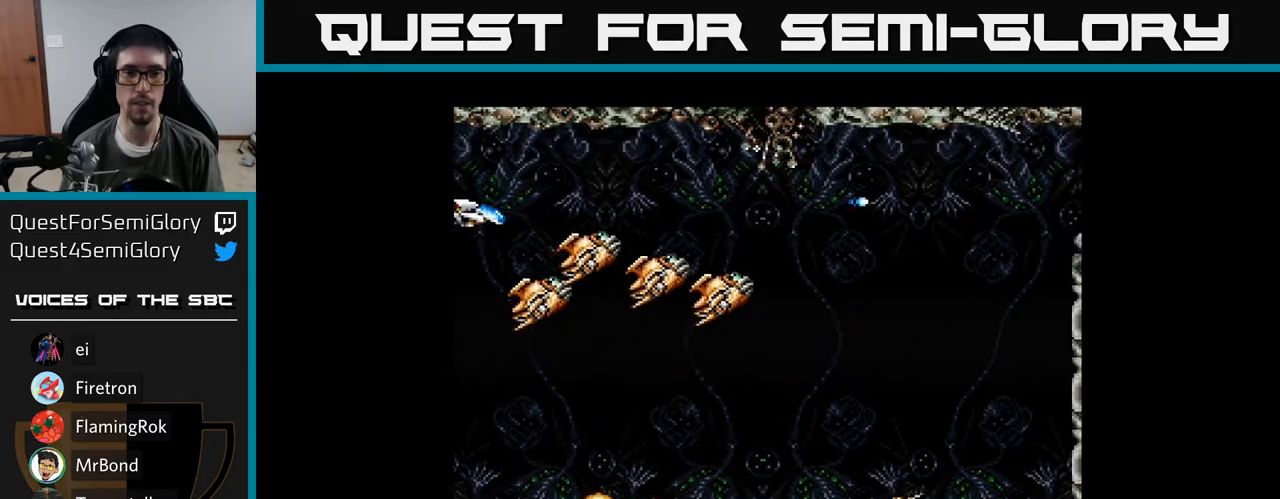
{"buttons": ["Y", "DPAD_DOWN"], "right_stick": "center", "events": [[17, "DPAD_DOWN", "up"], [133, "DPAD_LEFT", "up"], [450, "DPAD_DOWN", "down"]]}
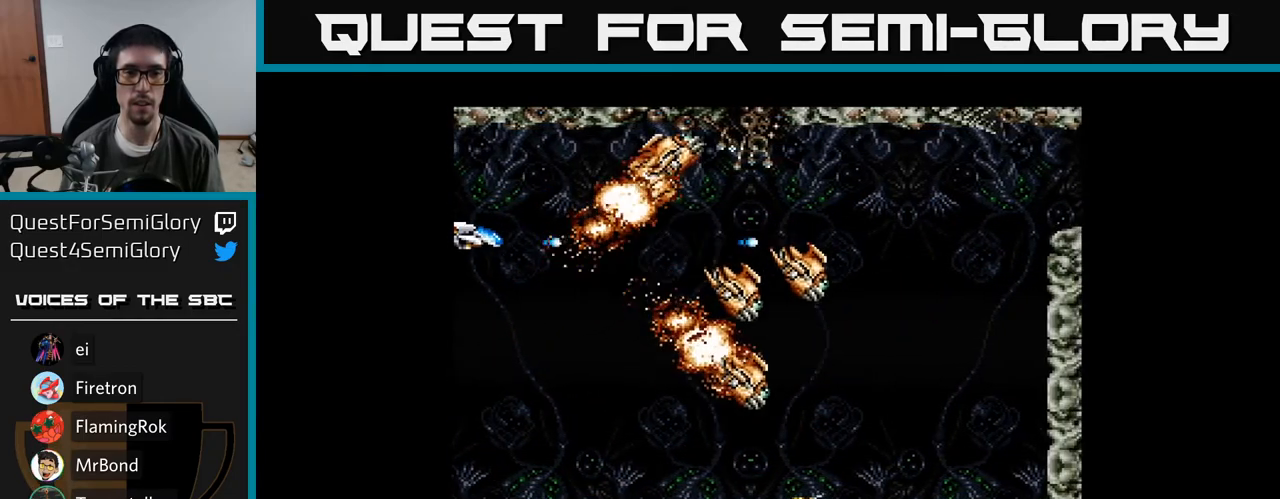
{"buttons": ["Y", "DPAD_DOWN"], "right_stick": "center", "events": [[17, "DPAD_RIGHT", "down"], [67, "DPAD_RIGHT", "up"], [117, "DPAD_RIGHT", "down"], [400, "DPAD_RIGHT", "up"]]}
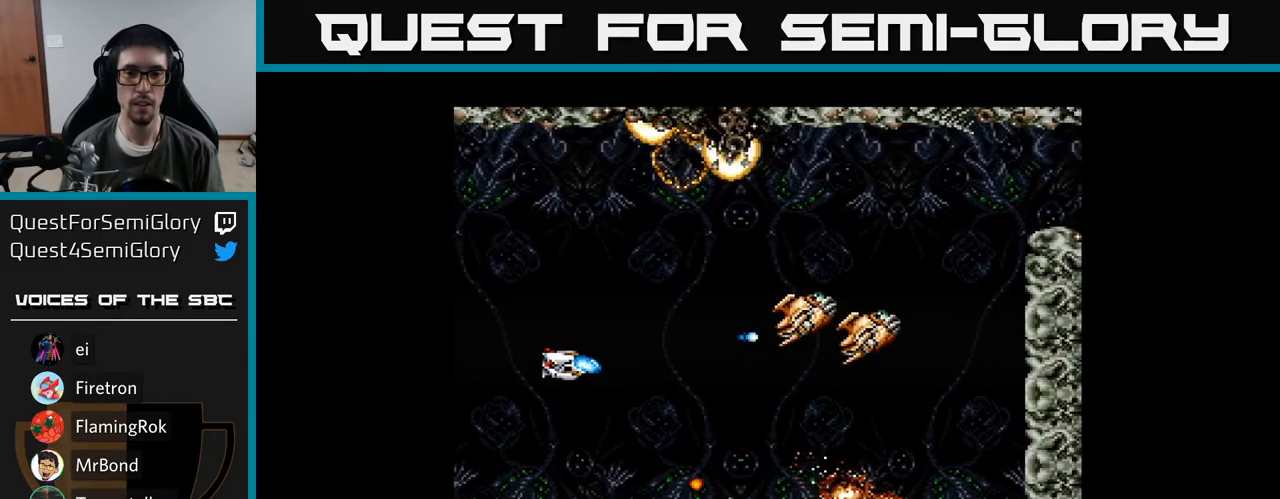
{"buttons": ["Y", "DPAD_UP"], "right_stick": "center", "events": [[83, "DPAD_LEFT", "down"], [117, "DPAD_DOWN", "up"], [183, "DPAD_UP", "down"], [217, "DPAD_LEFT", "up"], [250, "DPAD_LEFT", "down"], [433, "DPAD_LEFT", "up"]]}
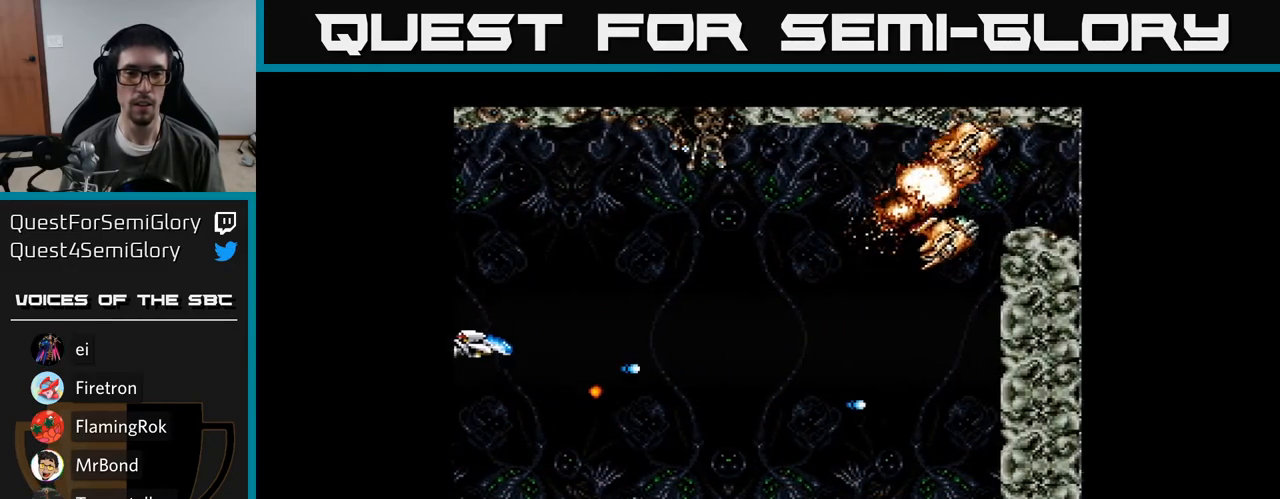
{"buttons": ["Y", "DPAD_RIGHT"], "right_stick": "center", "events": [[133, "DPAD_RIGHT", "down"], [467, "DPAD_UP", "up"]]}
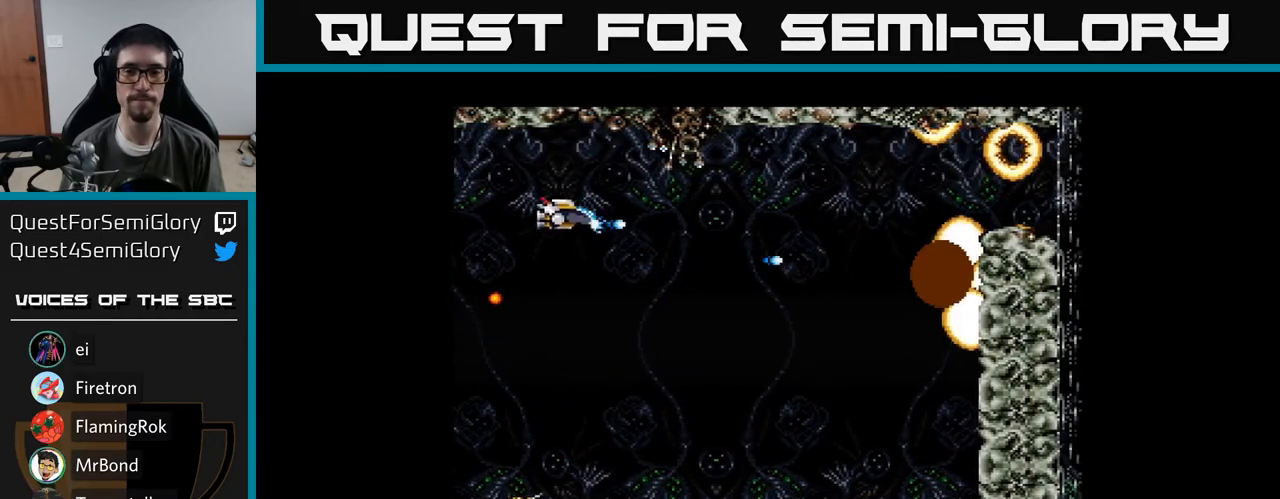
{"buttons": ["Y", "DPAD_DOWN"], "right_stick": "center", "events": [[67, "DPAD_DOWN", "down"], [250, "DPAD_RIGHT", "up"]]}
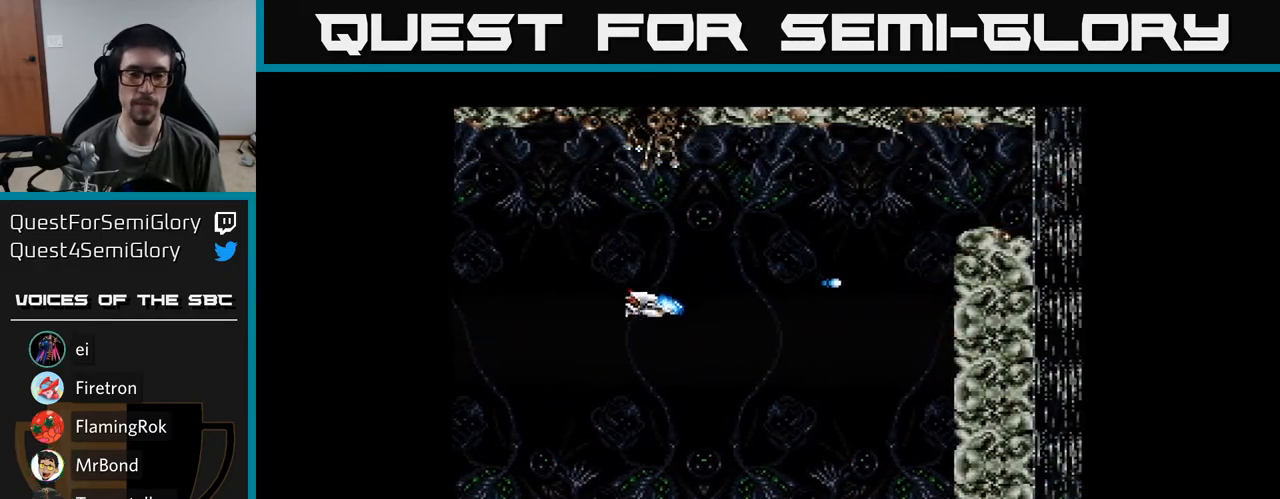
{"buttons": ["Y"], "right_stick": "center", "events": [[100, "DPAD_DOWN", "up"]]}
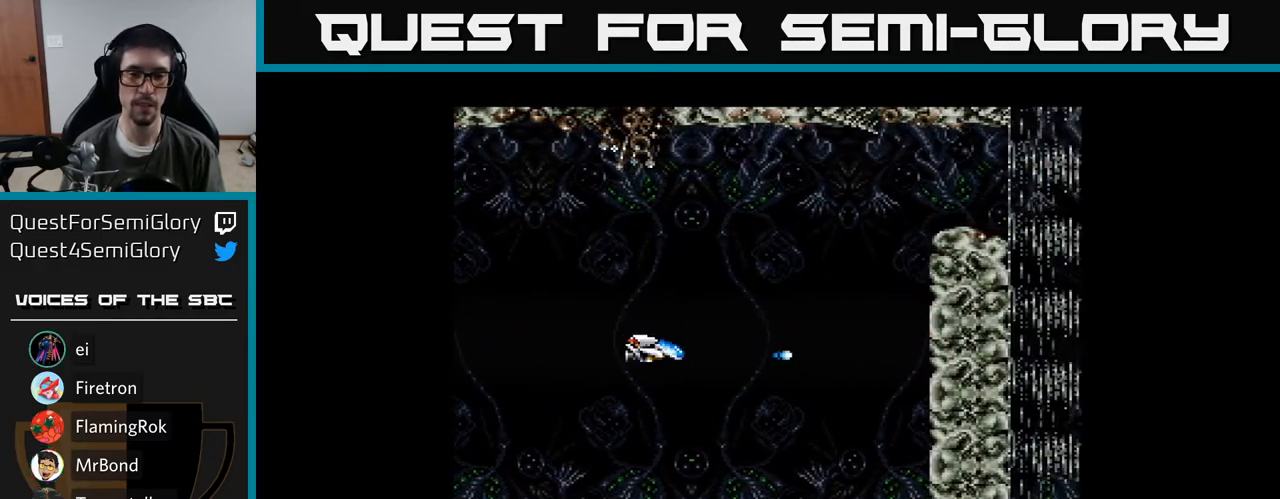
{"buttons": ["Y", "DPAD_UP"], "right_stick": "center", "events": [[67, "DPAD_RIGHT", "down"], [233, "DPAD_UP", "down"], [500, "DPAD_RIGHT", "up"]]}
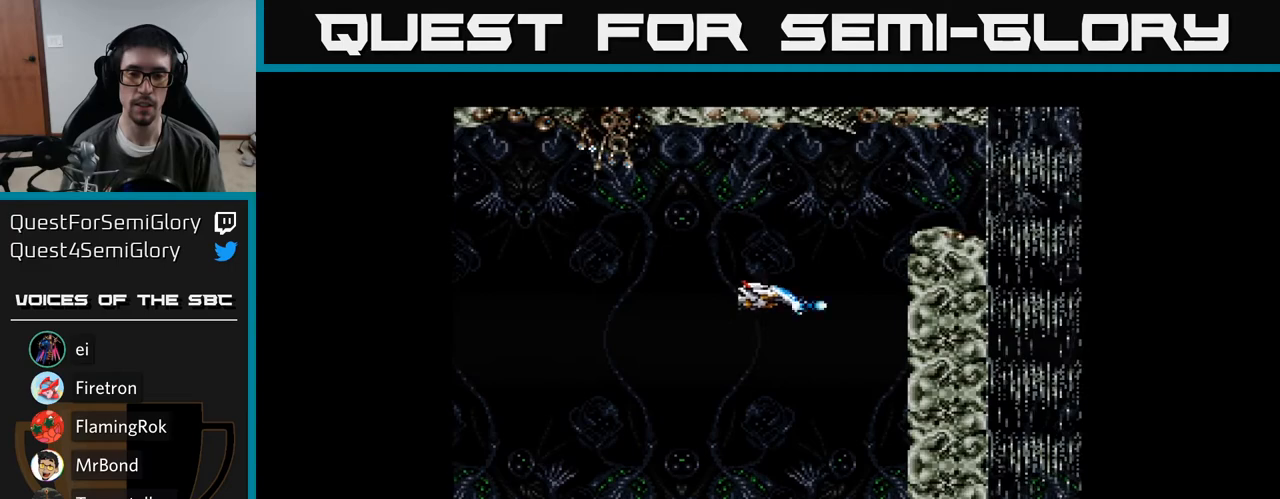
{"buttons": [], "right_stick": "center", "events": [[17, "Y", "up"], [133, "DPAD_UP", "up"]]}